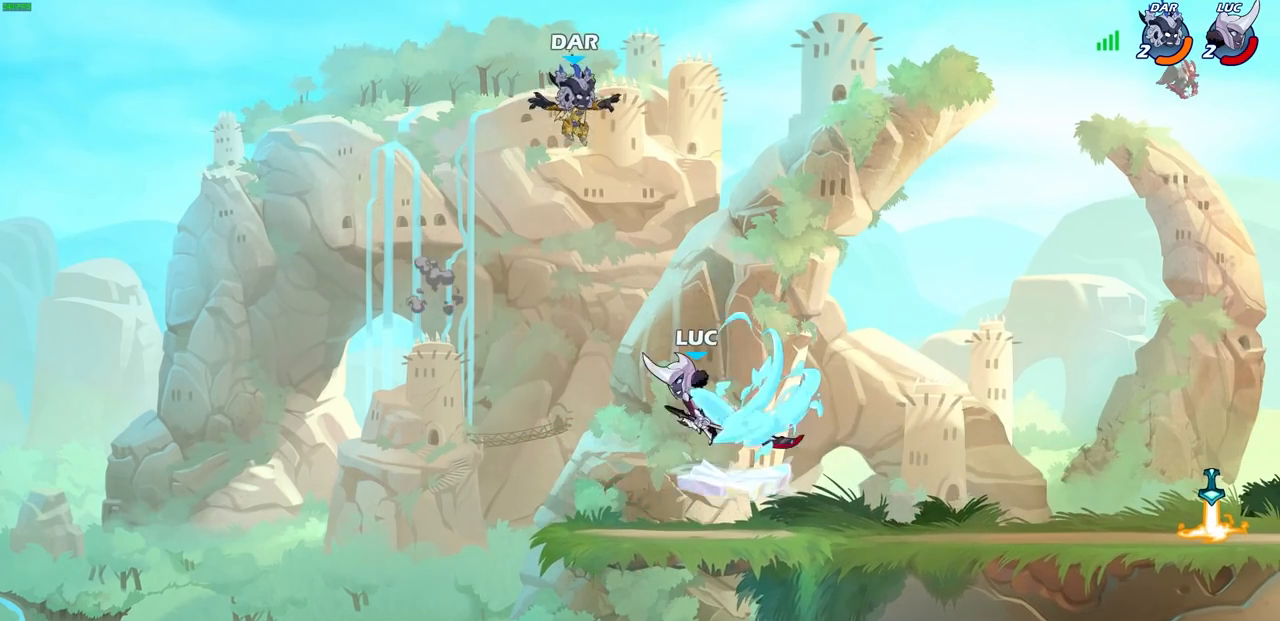
Gameplay with a controller (PlayStation layout); each line is a JSON object with the inputs held at the frame after it. "events" lists button and stick changes between this image and that frame as [ms after this image, input, new state], when the widget could be followed in between.
{"buttons": [], "left_stick": "right", "right_stick": "center", "events": [[283, "left_stick", "right"]]}
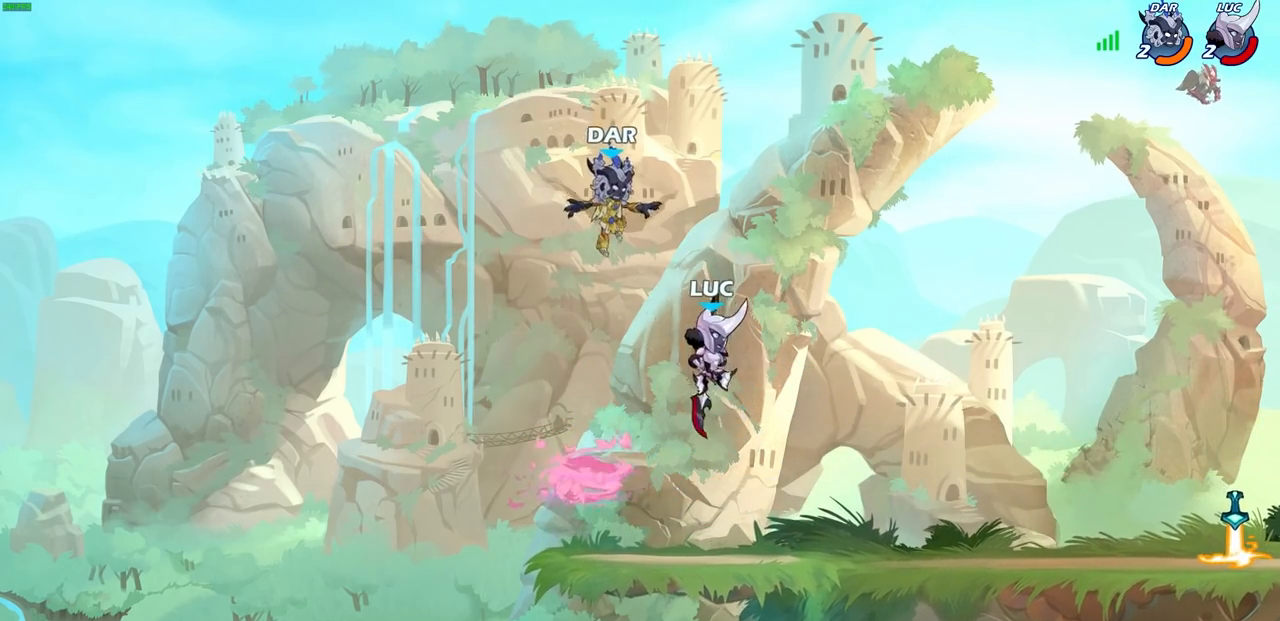
{"buttons": ["CIRCLE"], "left_stick": "down-left", "right_stick": "center", "events": [[17, "CROSS", "down"], [183, "CROSS", "up"], [300, "left_stick", "down"], [350, "left_stick", "down-left"], [467, "CIRCLE", "down"]]}
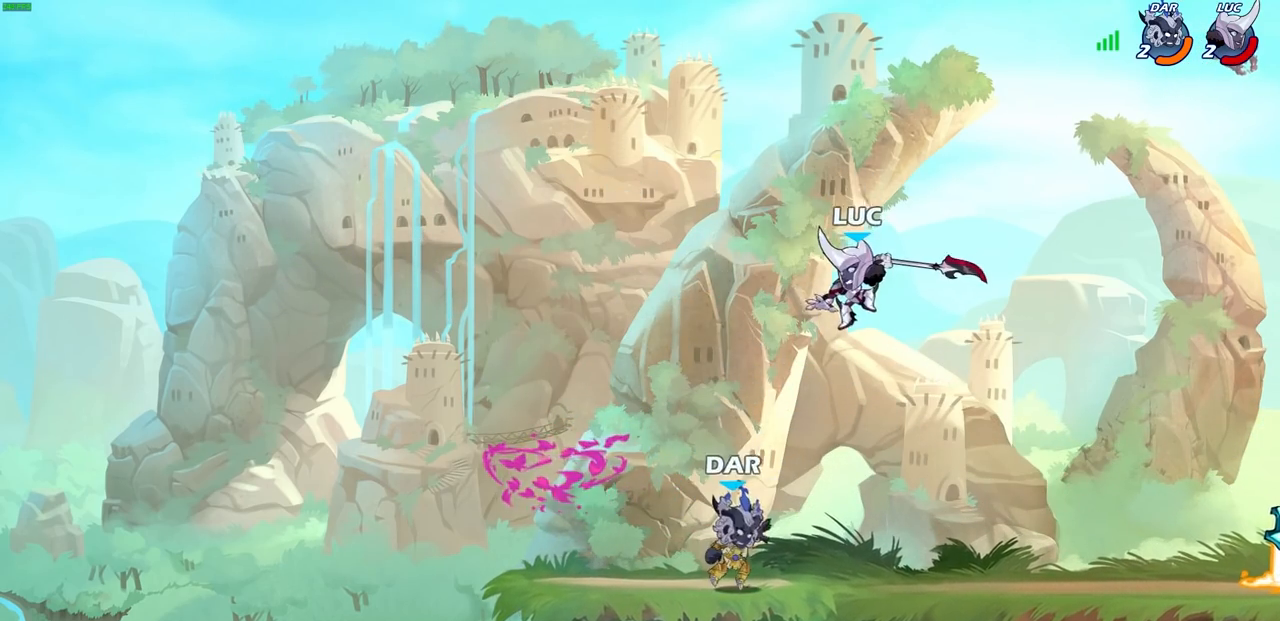
{"buttons": [], "left_stick": "center", "right_stick": "center", "events": [[483, "CIRCLE", "up"], [483, "left_stick", "center"]]}
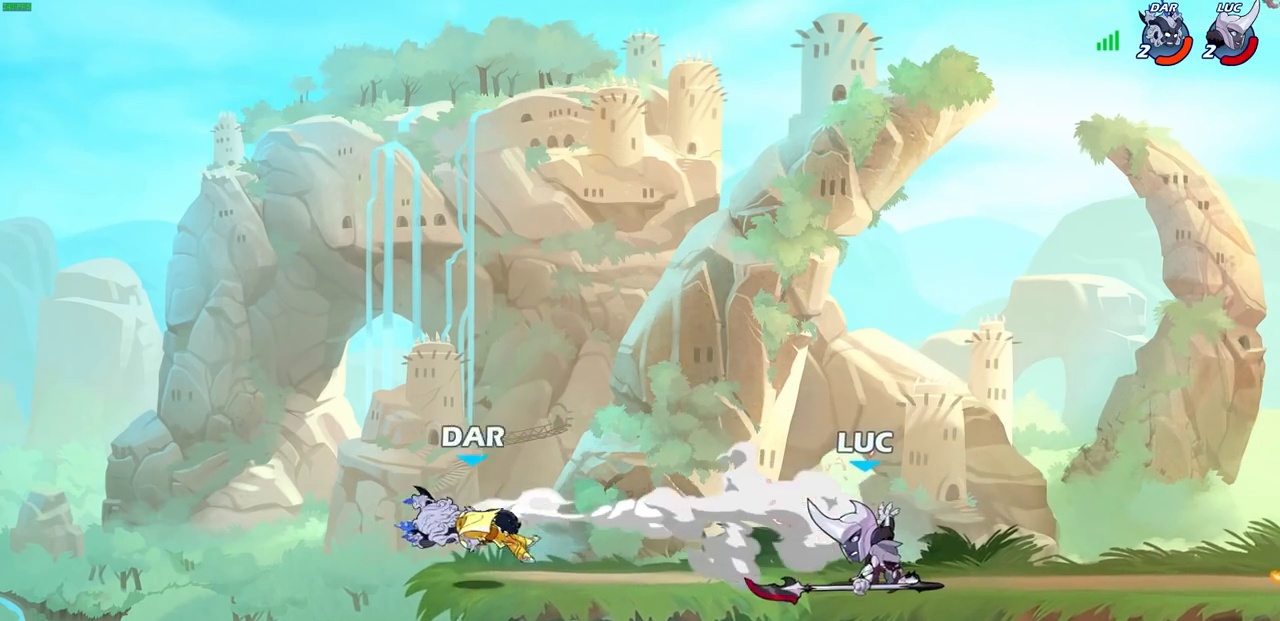
{"buttons": [], "left_stick": "center", "right_stick": "center", "events": []}
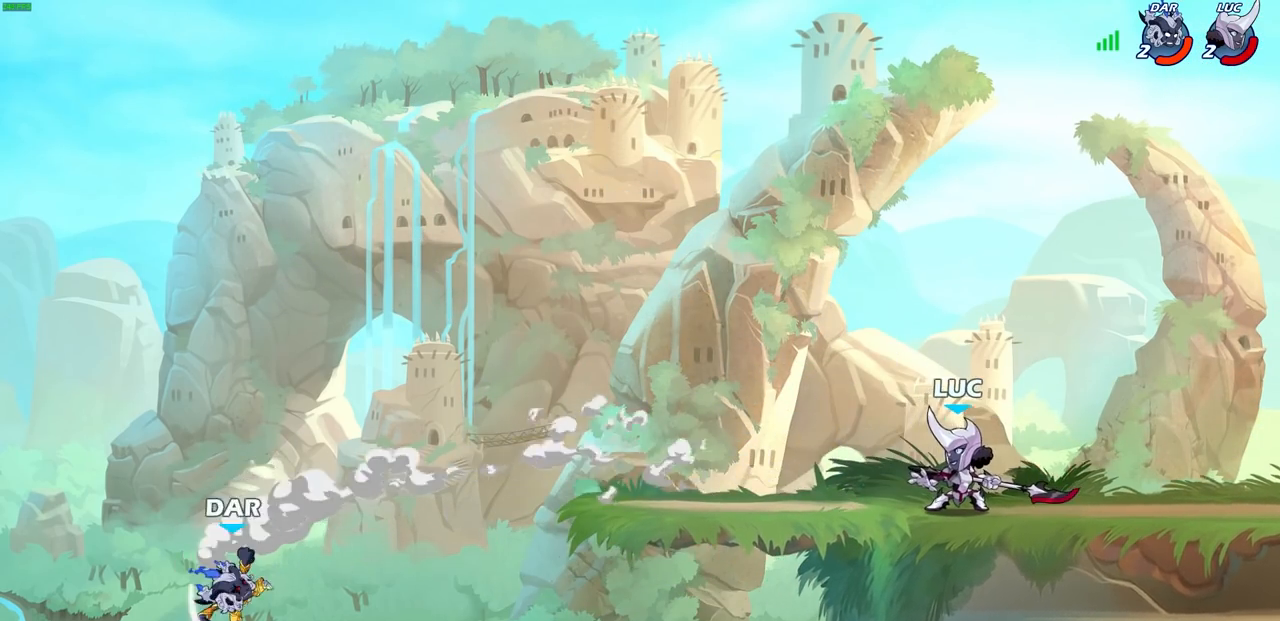
{"buttons": [], "left_stick": "center", "right_stick": "center", "events": [[333, "left_stick", "left"], [500, "left_stick", "center"]]}
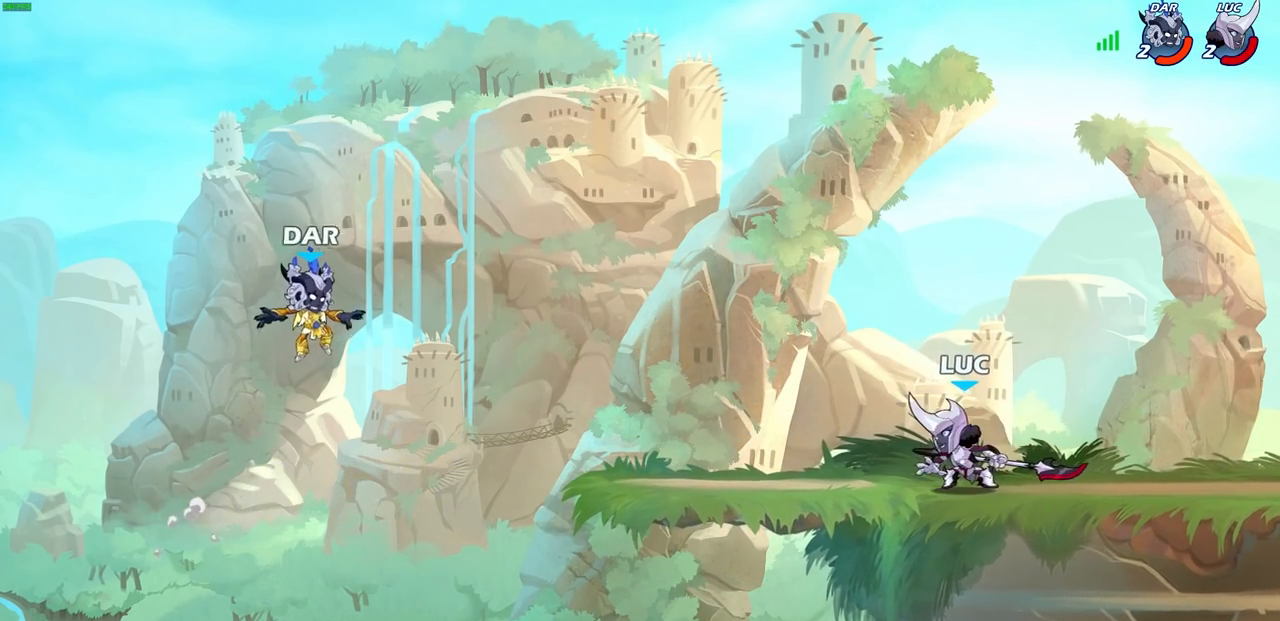
{"buttons": [], "left_stick": "center", "right_stick": "center", "events": [[300, "left_stick", "down"], [350, "CIRCLE", "down"], [417, "CIRCLE", "up"], [450, "left_stick", "center"]]}
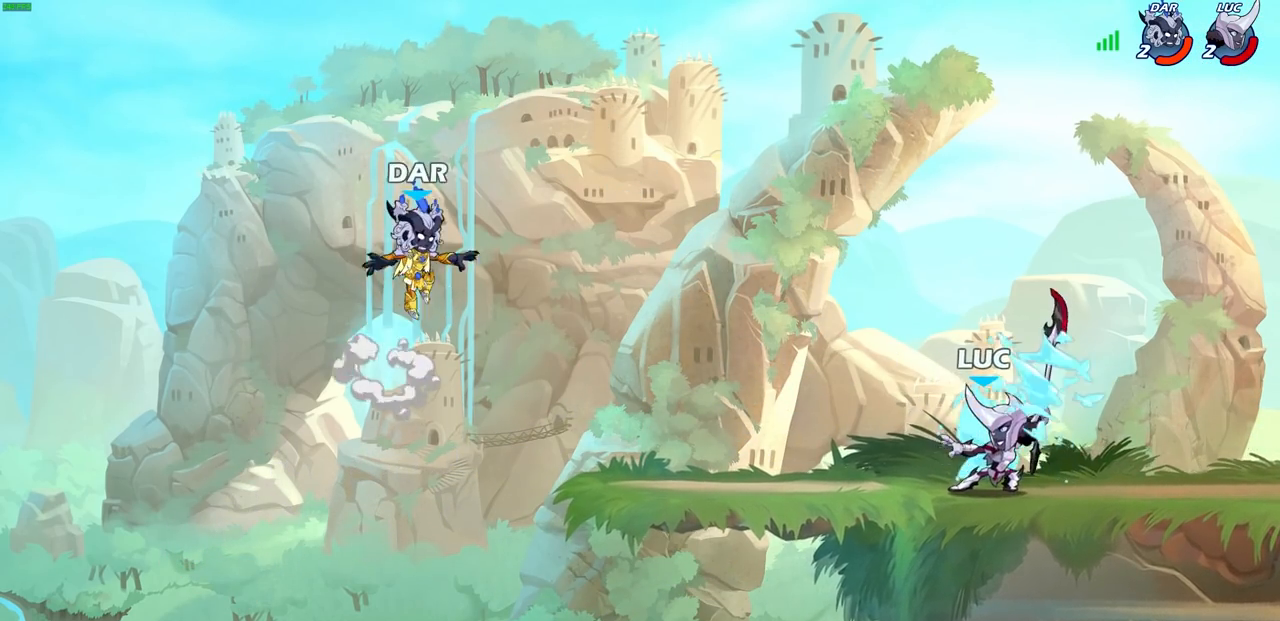
{"buttons": [], "left_stick": "center", "right_stick": "center", "events": []}
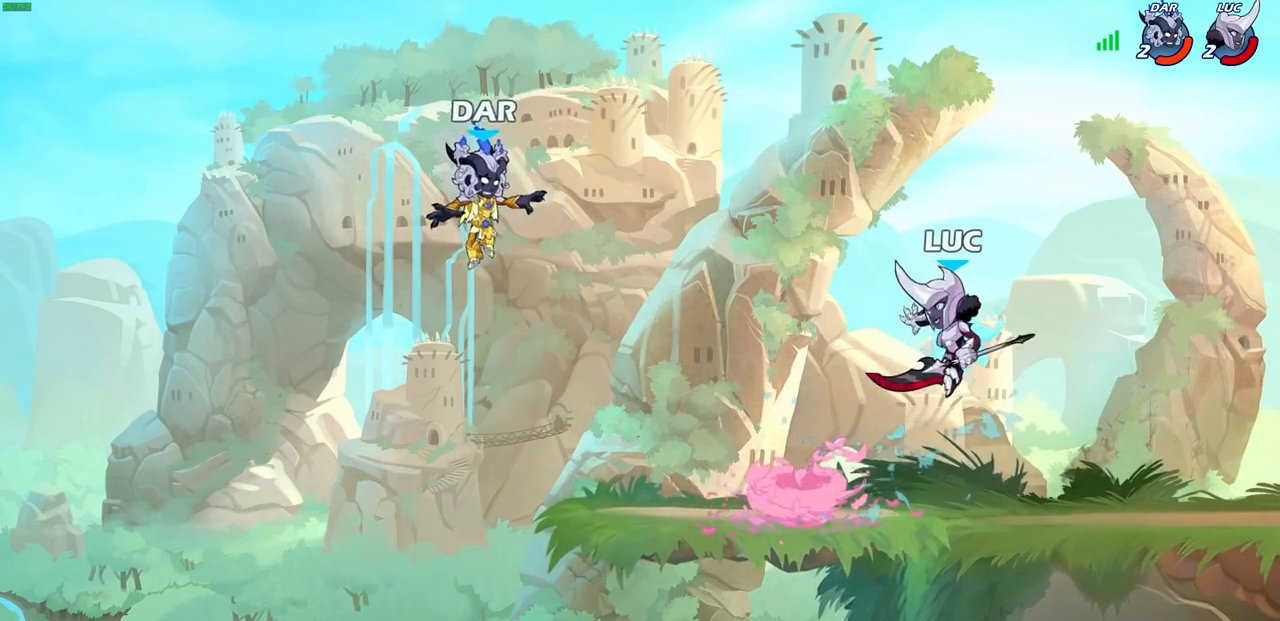
{"buttons": [], "left_stick": "left", "right_stick": "center", "events": [[83, "left_stick", "left"], [233, "SQUARE", "down"], [333, "SQUARE", "up"]]}
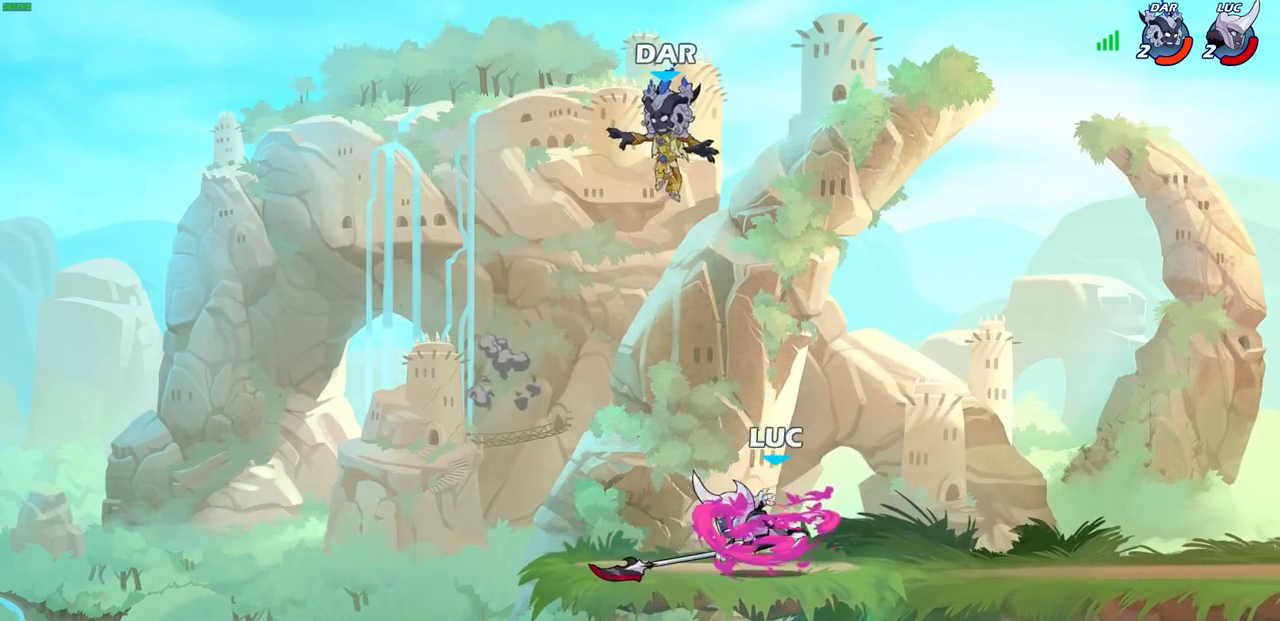
{"buttons": [], "left_stick": "center", "right_stick": "center", "events": [[367, "left_stick", "up-right"], [467, "left_stick", "center"]]}
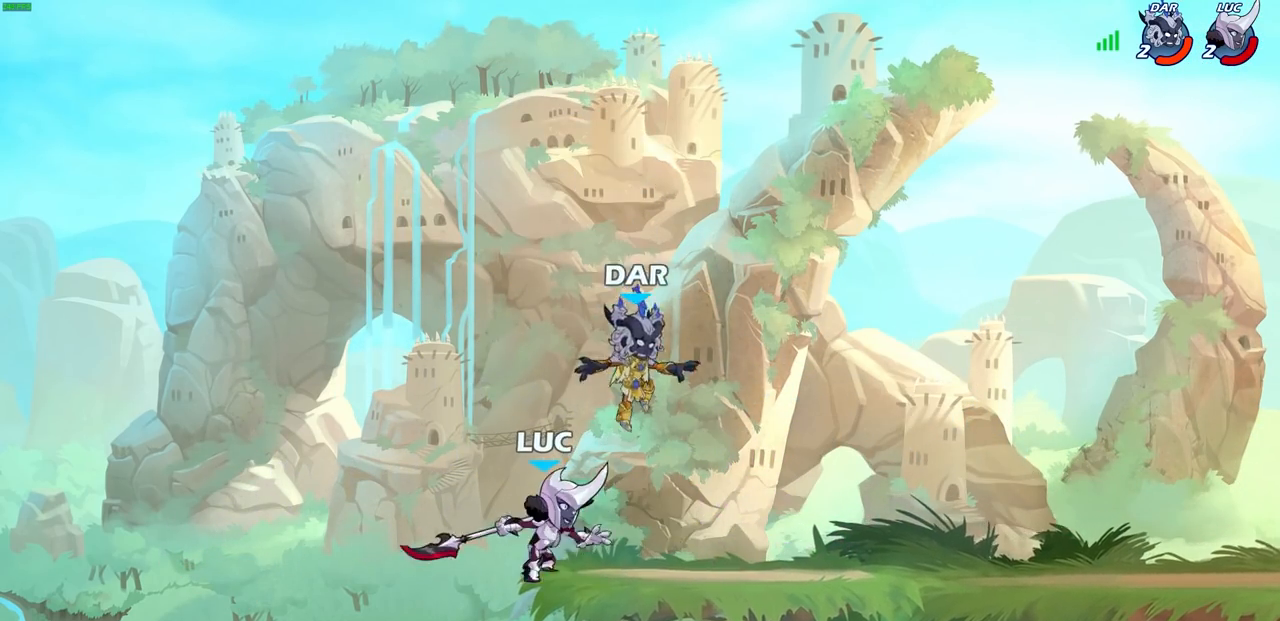
{"buttons": ["CROSS"], "left_stick": "right", "right_stick": "center", "events": [[283, "left_stick", "right"], [350, "CROSS", "down"]]}
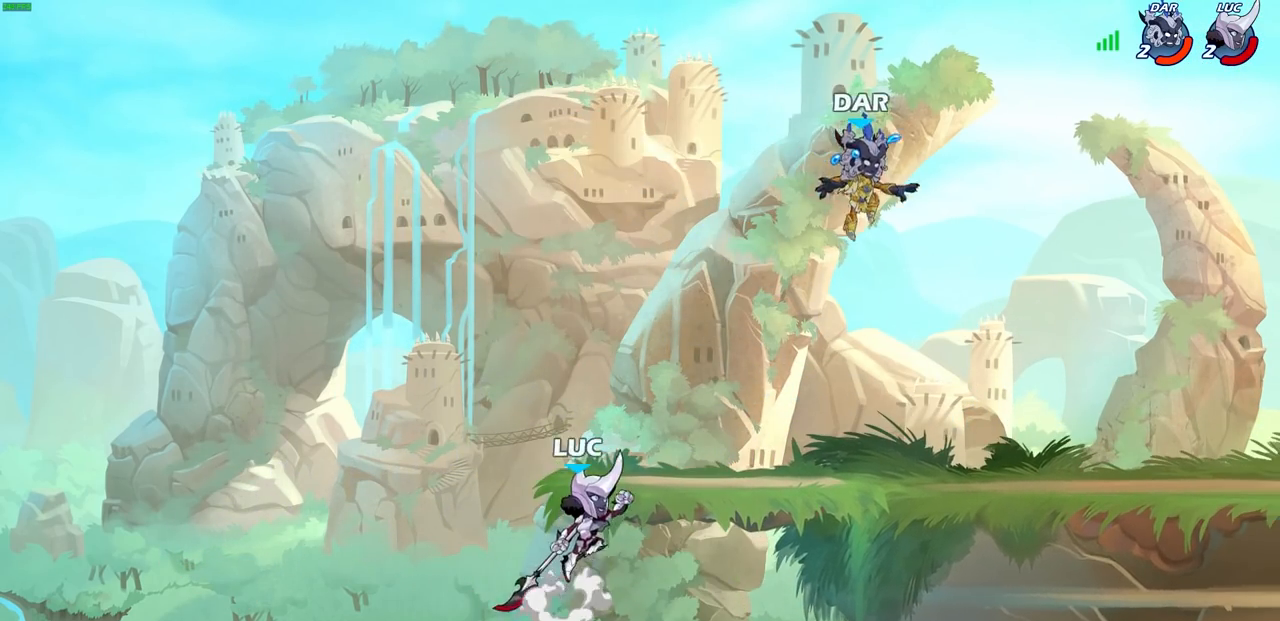
{"buttons": [], "left_stick": "right", "right_stick": "center", "events": [[100, "CROSS", "up"]]}
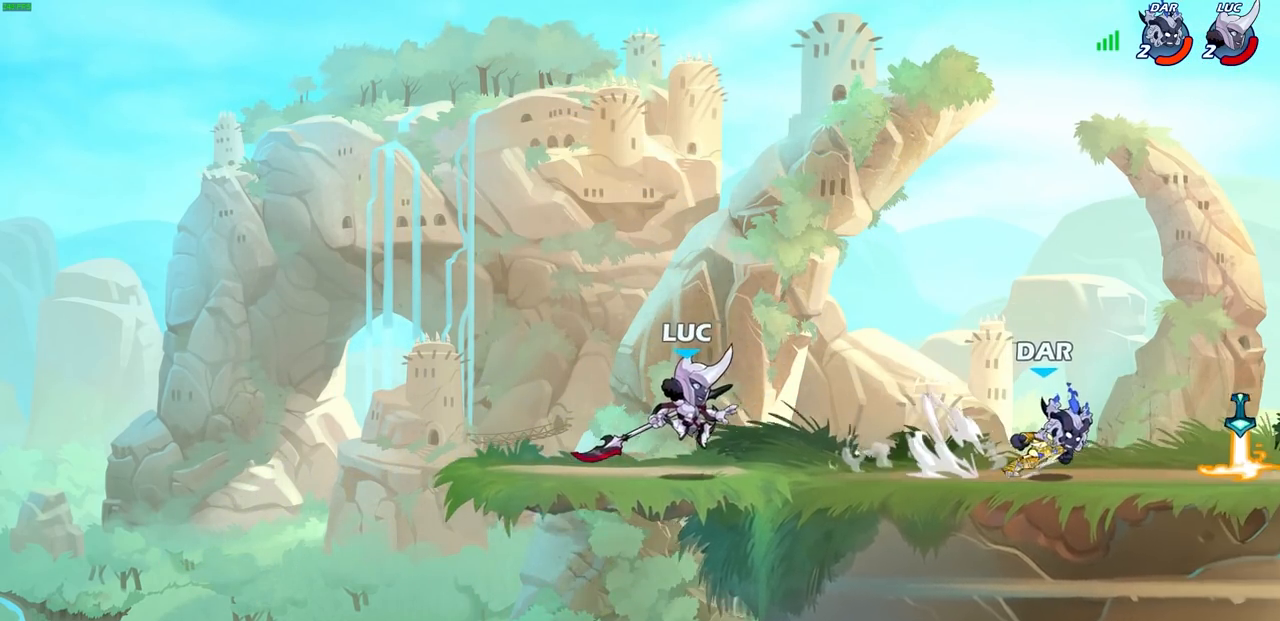
{"buttons": [], "left_stick": "right", "right_stick": "center", "events": [[133, "R2", "down"], [167, "CIRCLE", "down"], [233, "CIRCLE", "up"], [233, "R2", "up"]]}
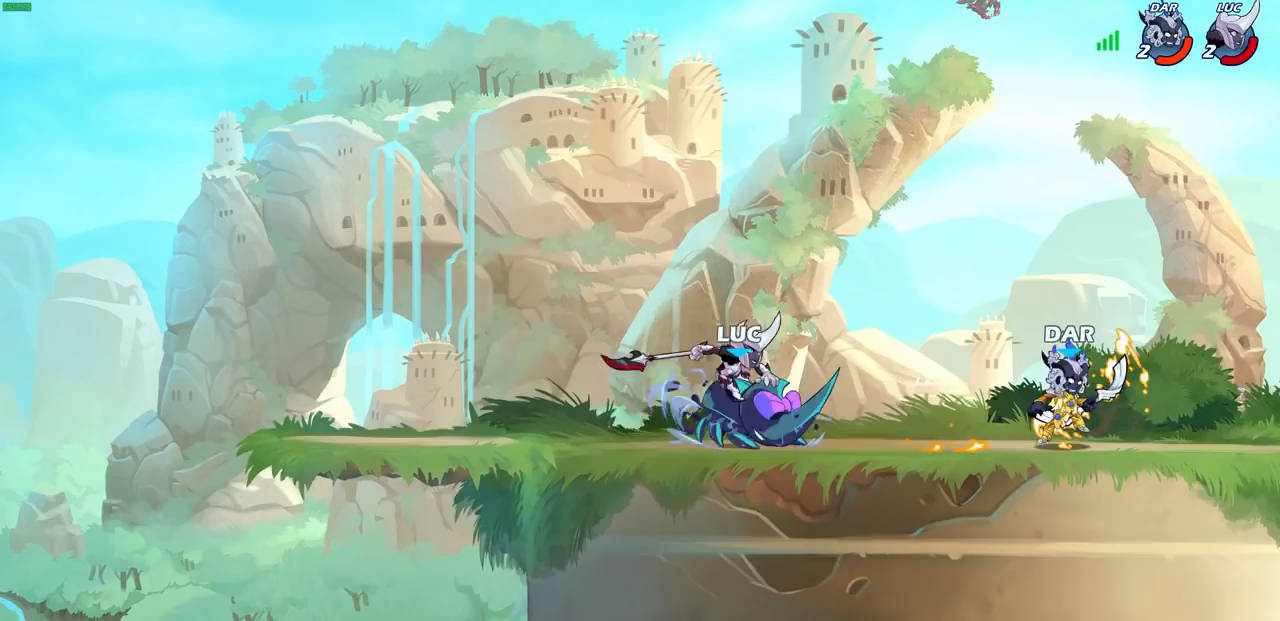
{"buttons": [], "left_stick": "right", "right_stick": "center", "events": []}
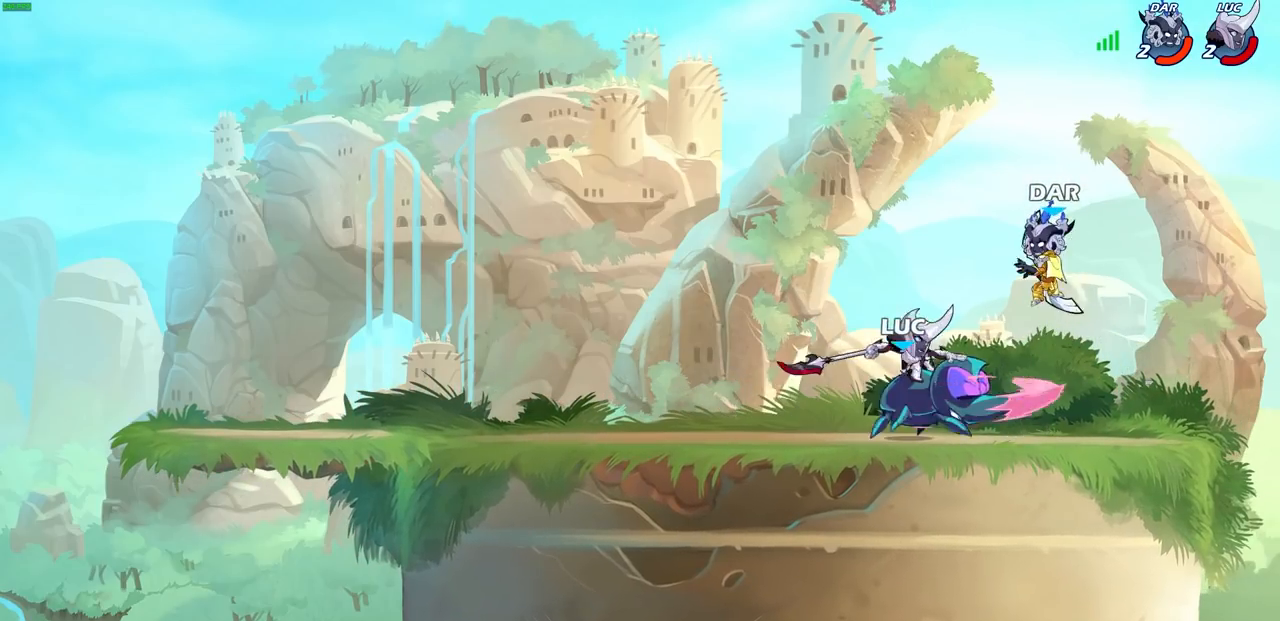
{"buttons": ["CROSS", "R2"], "left_stick": "left", "right_stick": "center", "events": [[150, "left_stick", "center"], [250, "left_stick", "left"], [433, "CROSS", "down"], [450, "R2", "down"]]}
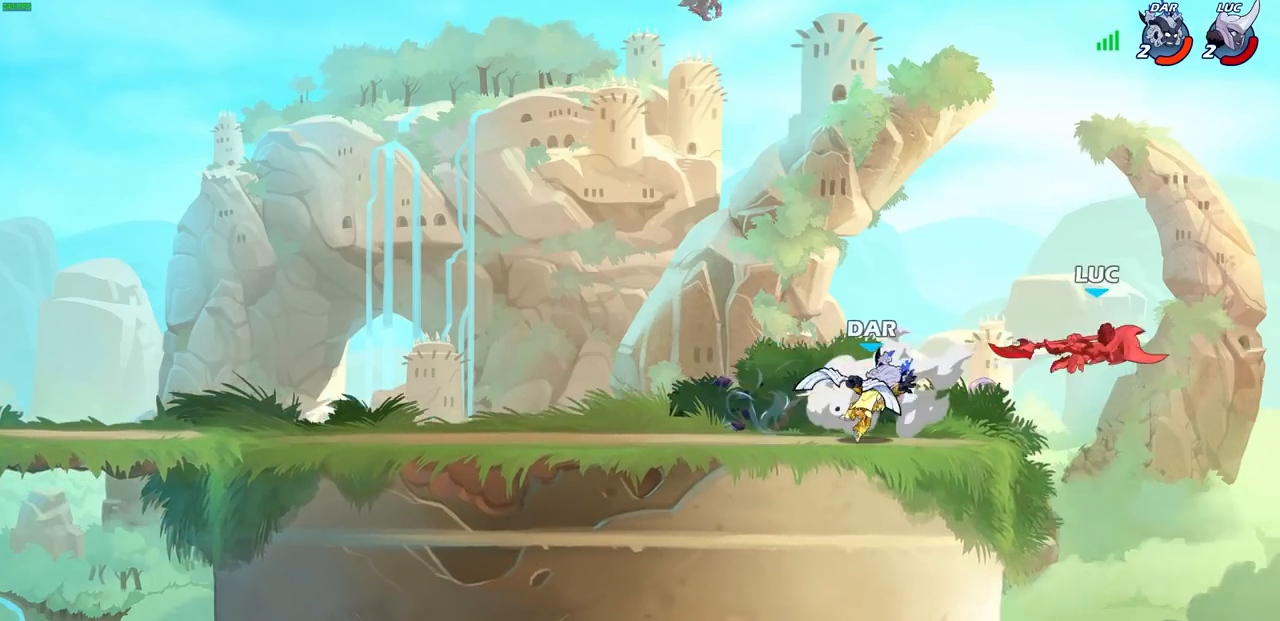
{"buttons": [], "left_stick": "left", "right_stick": "center", "events": [[67, "CROSS", "up"], [133, "R2", "up"]]}
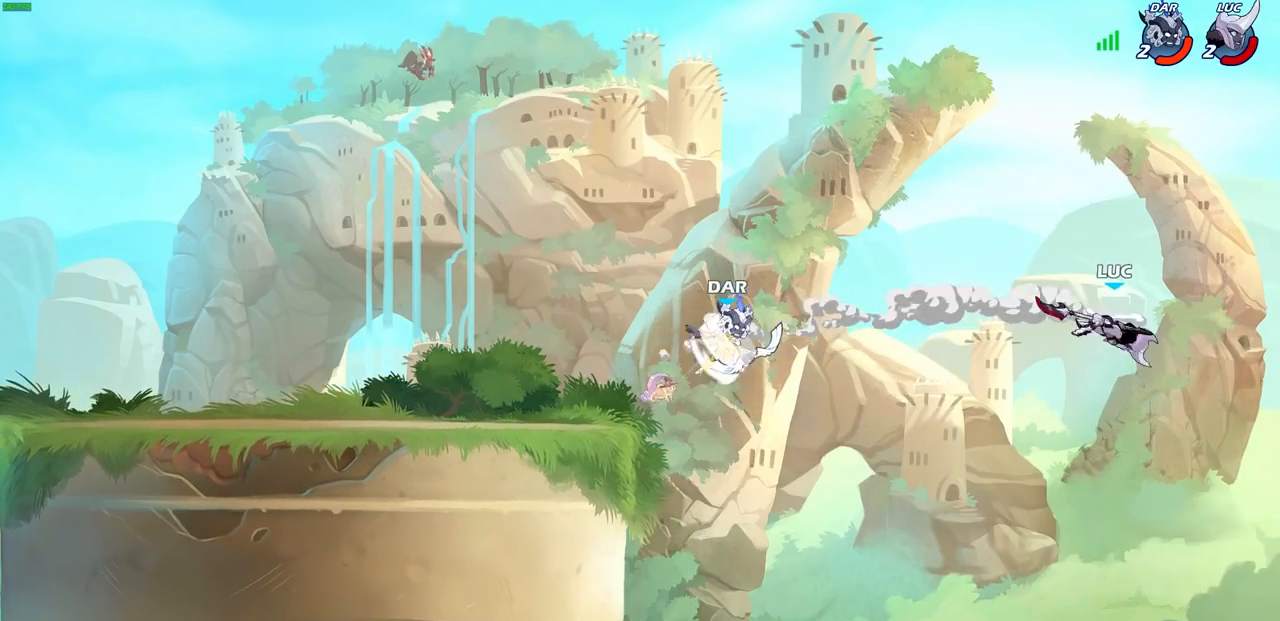
{"buttons": [], "left_stick": "up-left", "right_stick": "center", "events": [[33, "R2", "down"], [233, "R2", "up"], [283, "CIRCLE", "down"], [383, "CIRCLE", "up"], [483, "left_stick", "up-left"]]}
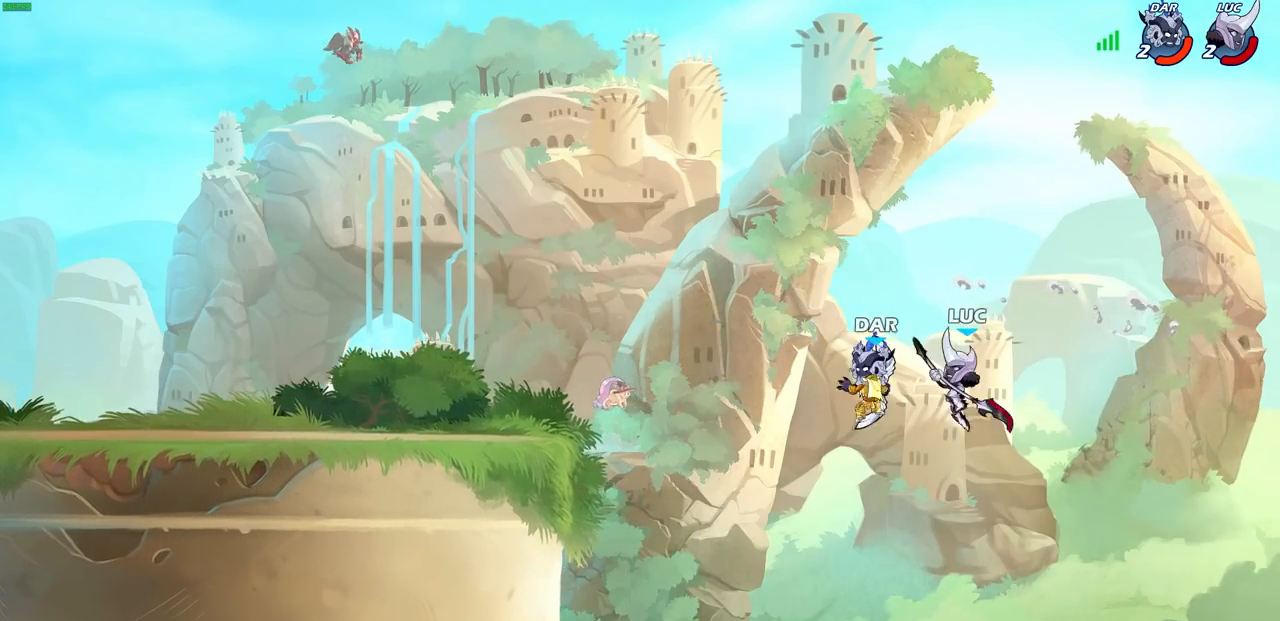
{"buttons": [], "left_stick": "left", "right_stick": "center", "events": [[83, "left_stick", "up"], [300, "left_stick", "left"]]}
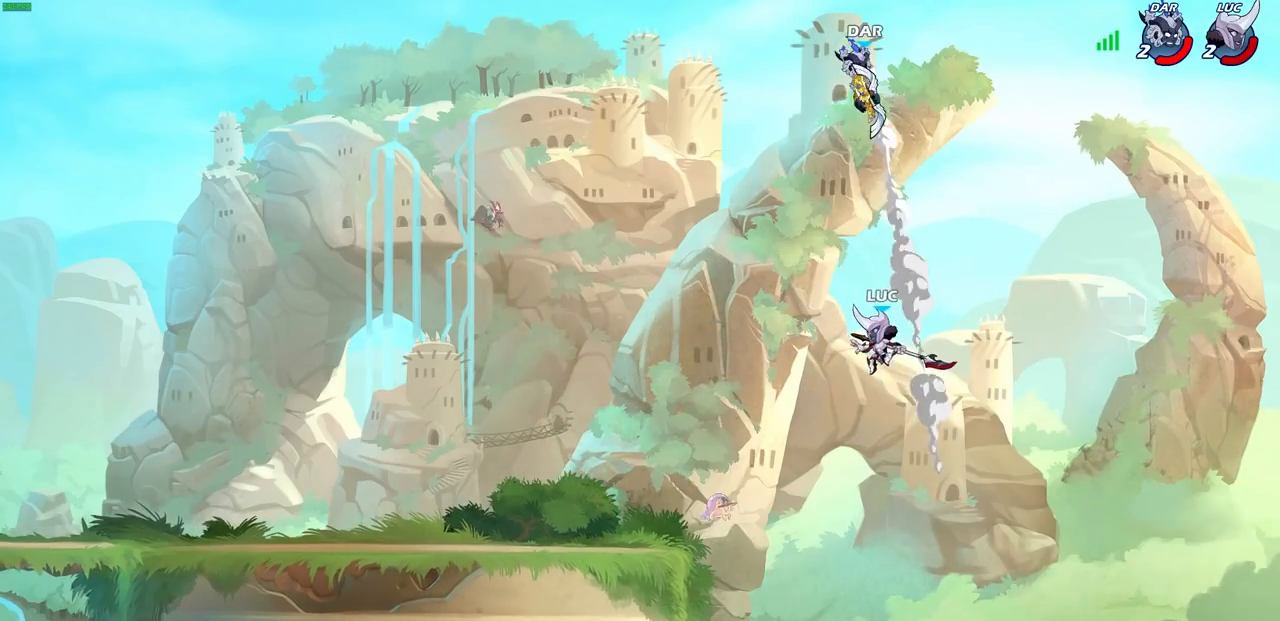
{"buttons": [], "left_stick": "center", "right_stick": "center", "events": [[67, "CROSS", "down"], [200, "CROSS", "up"], [283, "CROSS", "down"], [317, "left_stick", "center"], [333, "SQUARE", "down"], [367, "CROSS", "up"], [367, "right_stick", "down-left"], [400, "SQUARE", "up"], [433, "right_stick", "center"]]}
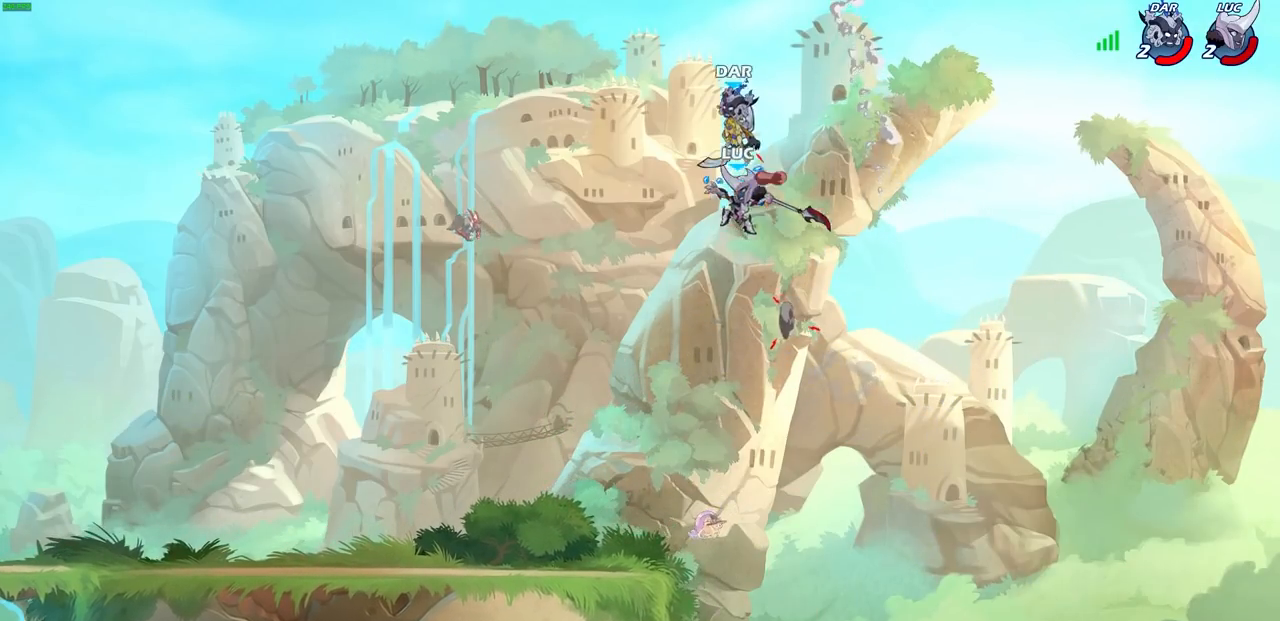
{"buttons": [], "left_stick": "right", "right_stick": "center", "events": [[100, "left_stick", "right"], [167, "left_stick", "center"], [250, "left_stick", "up"], [317, "left_stick", "up-right"], [433, "left_stick", "right"]]}
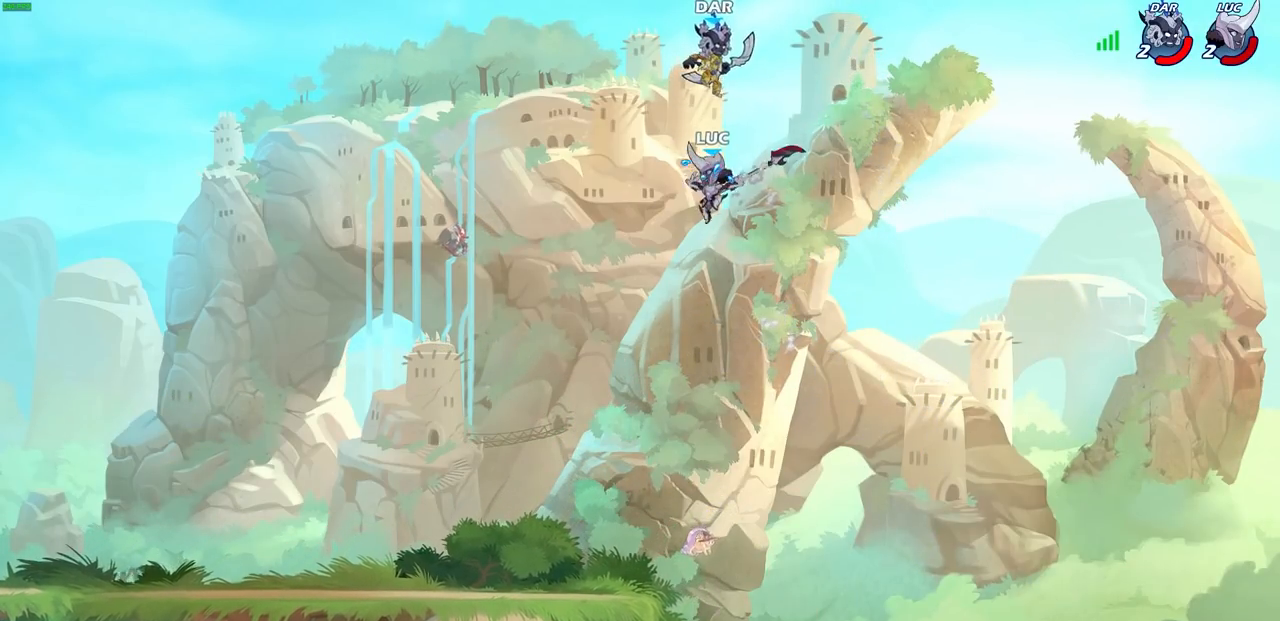
{"buttons": [], "left_stick": "left", "right_stick": "center", "events": [[17, "left_stick", "down-right"], [100, "left_stick", "down-left"], [183, "left_stick", "left"]]}
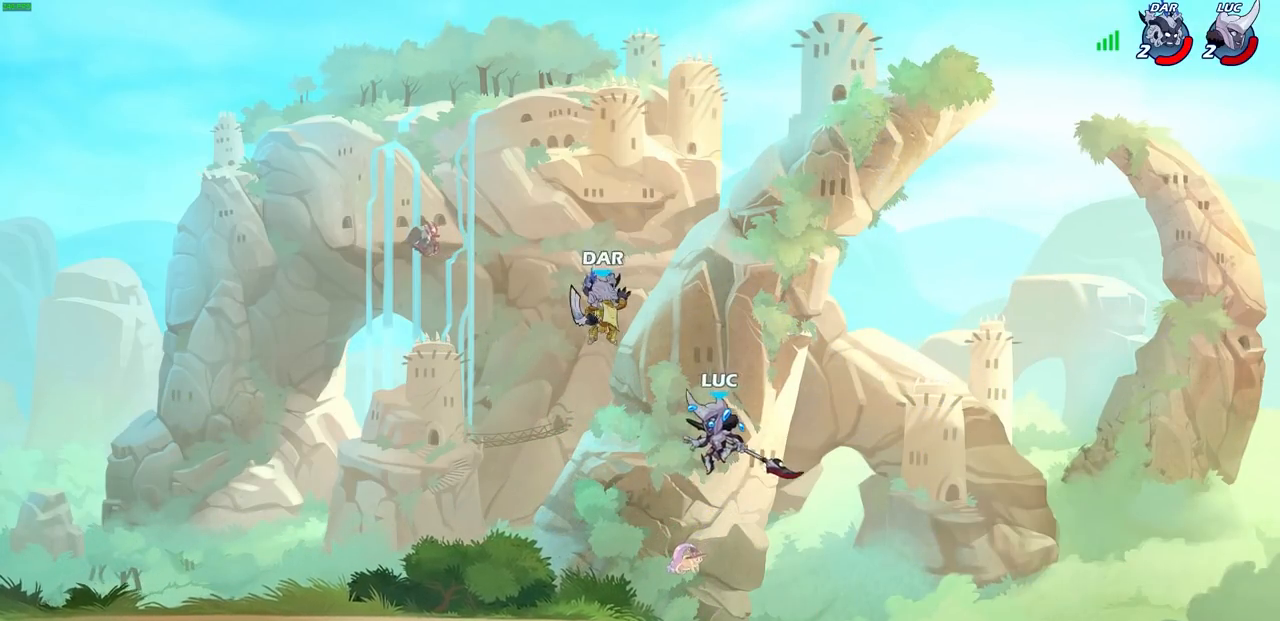
{"buttons": [], "left_stick": "up-right", "right_stick": "center", "events": [[150, "left_stick", "up-right"], [250, "left_stick", "down-left"], [400, "left_stick", "up-left"], [483, "left_stick", "up-right"]]}
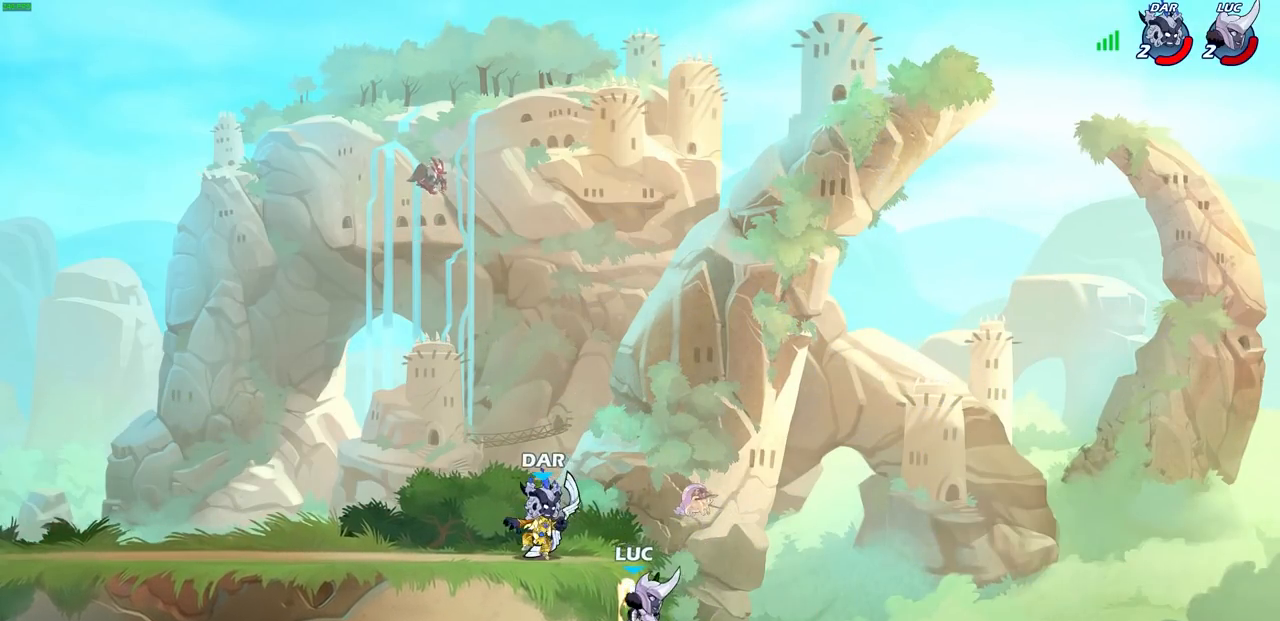
{"buttons": ["CIRCLE"], "left_stick": "up-left", "right_stick": "center", "events": [[100, "left_stick", "up-left"], [333, "CROSS", "down"], [400, "CIRCLE", "down"], [417, "CROSS", "up"]]}
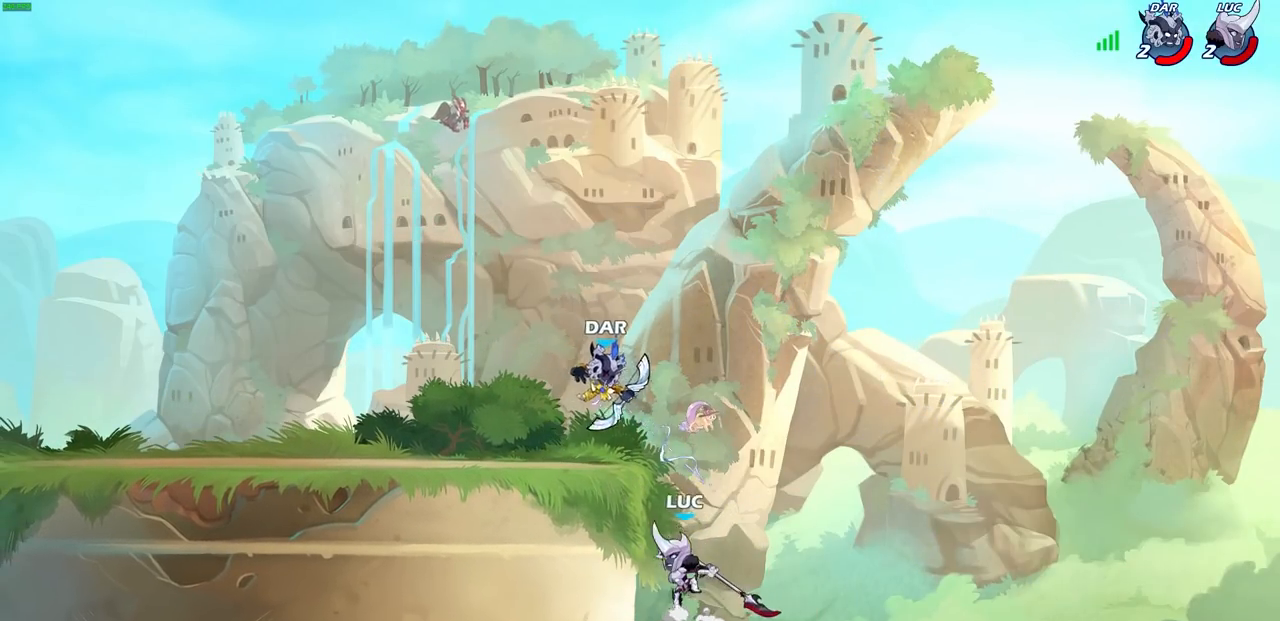
{"buttons": [], "left_stick": "up-left", "right_stick": "center", "events": [[383, "CIRCLE", "up"]]}
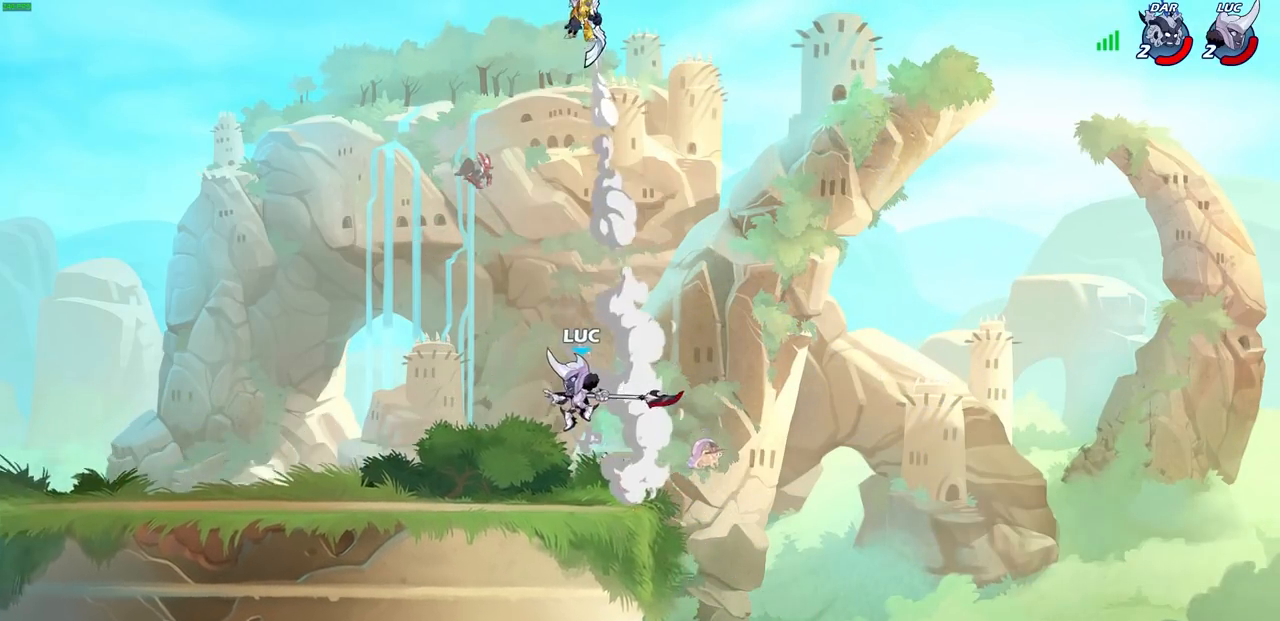
{"buttons": [], "left_stick": "down-left", "right_stick": "center", "events": [[267, "left_stick", "down-right"], [500, "left_stick", "down-left"]]}
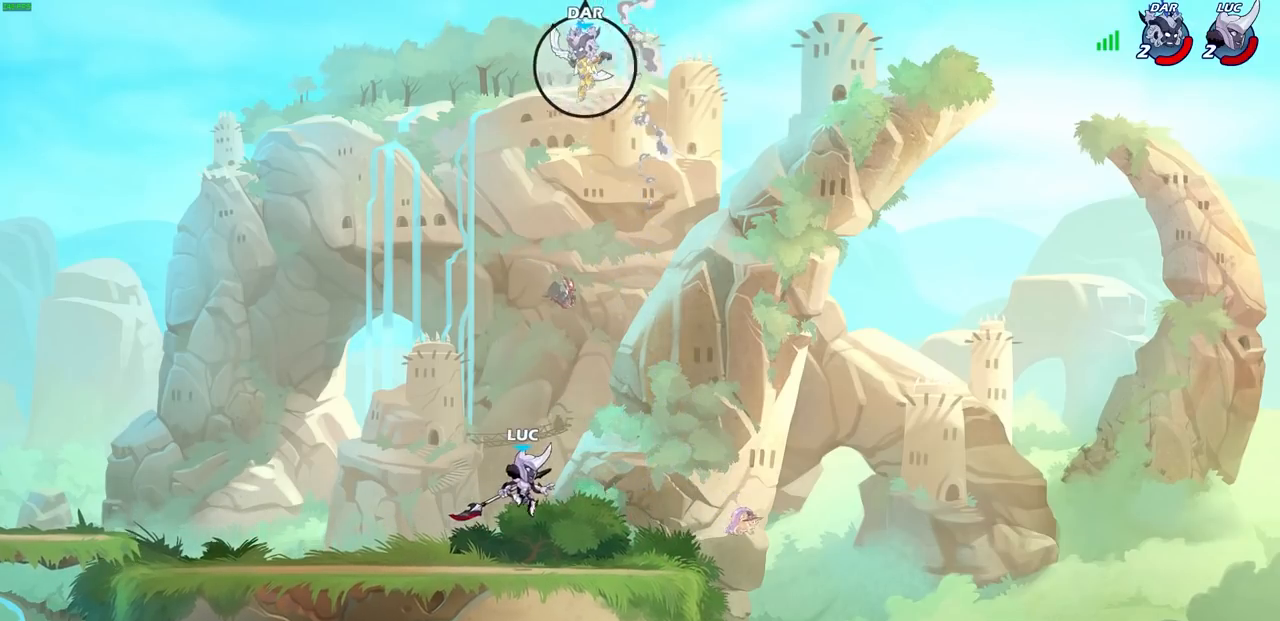
{"buttons": ["CROSS"], "left_stick": "up-right", "right_stick": "center", "events": [[150, "CROSS", "down"], [183, "left_stick", "left"], [300, "CROSS", "up"], [317, "left_stick", "up-left"], [433, "CROSS", "down"], [467, "left_stick", "up-right"]]}
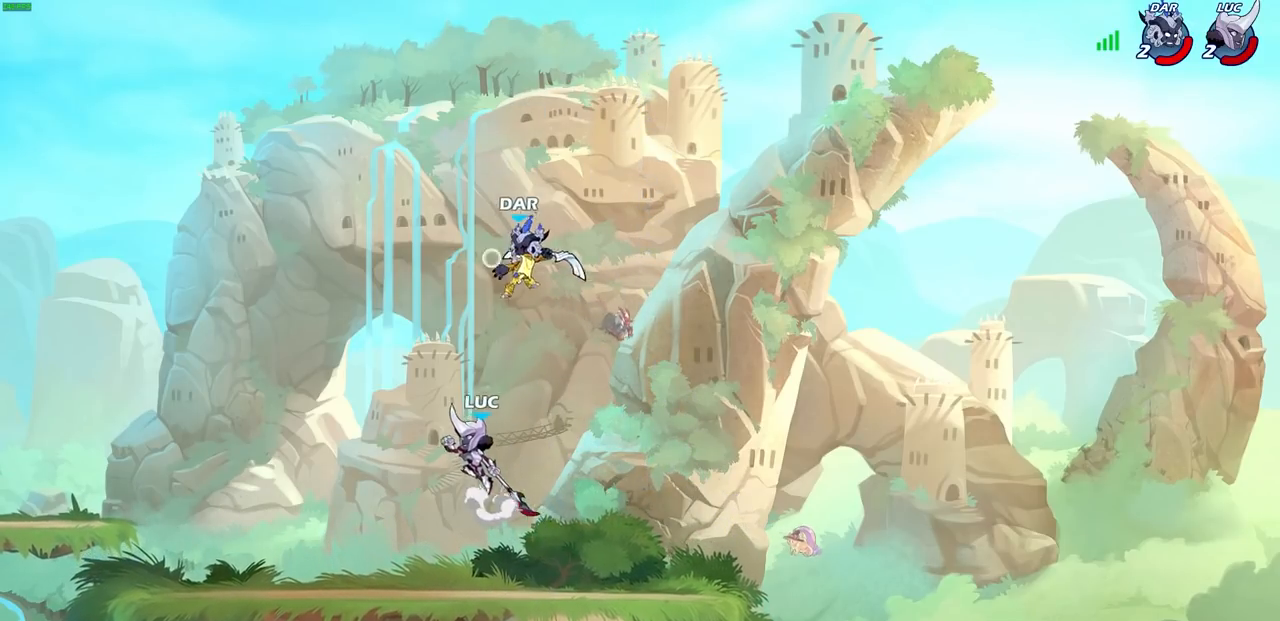
{"buttons": [], "left_stick": "up-right", "right_stick": "center", "events": [[100, "CROSS", "up"], [233, "left_stick", "left"], [367, "left_stick", "up-left"], [500, "left_stick", "up-right"]]}
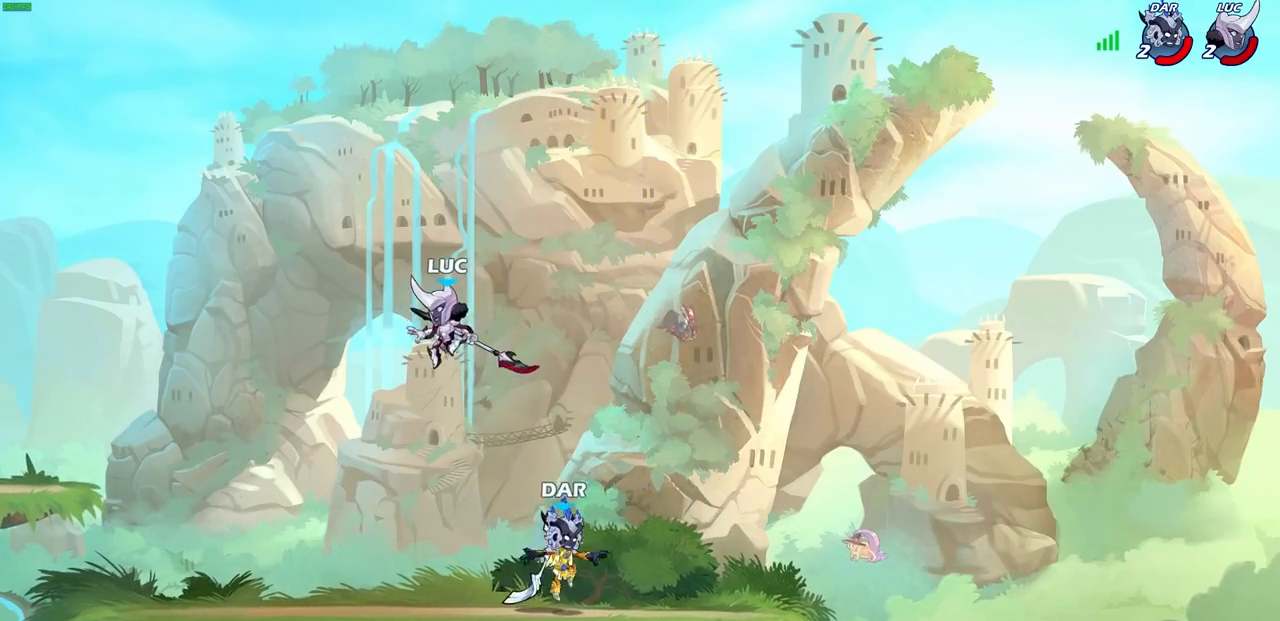
{"buttons": ["CIRCLE"], "left_stick": "down", "right_stick": "center", "events": [[67, "left_stick", "down"], [150, "CIRCLE", "down"]]}